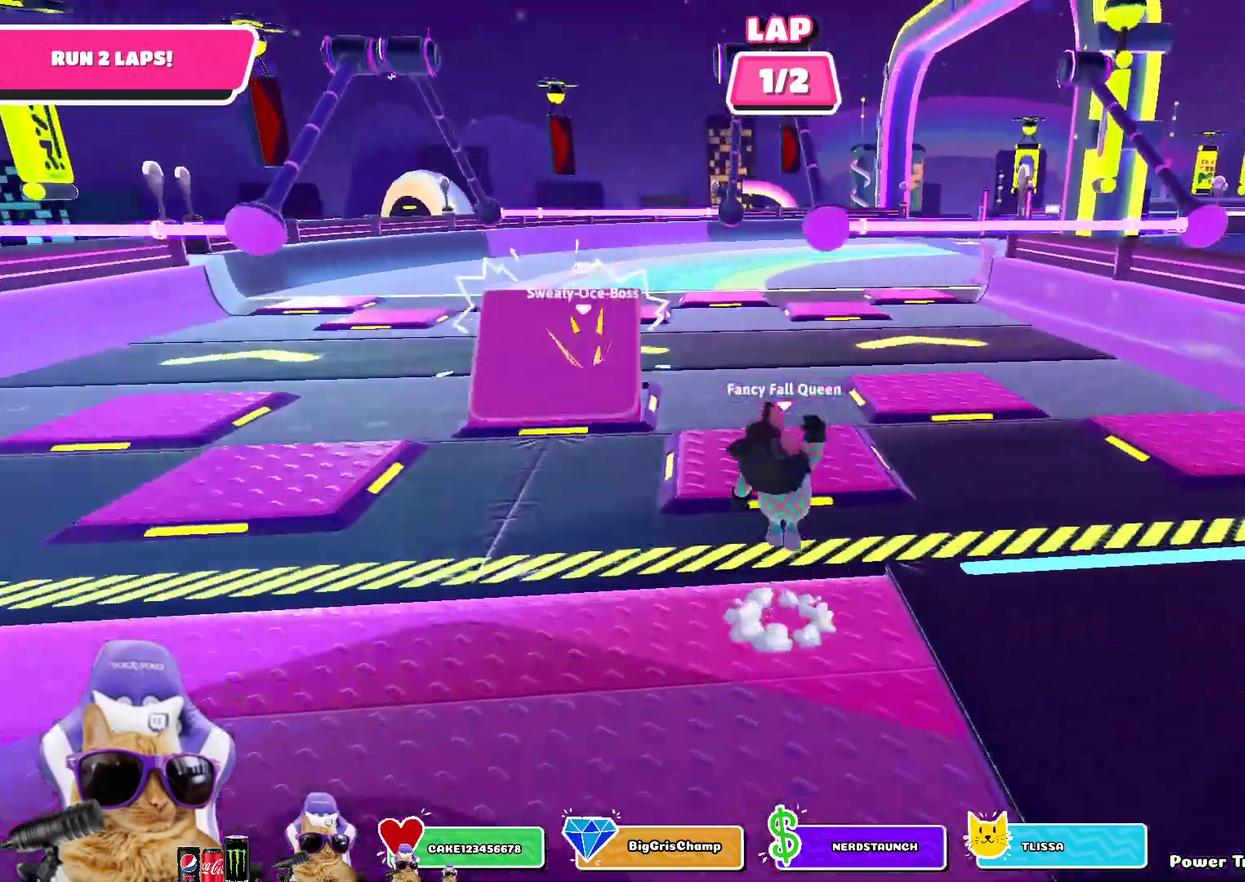
Gameplay with a controller (PlayStation layout); each line is a JSON object with the inputs held at the frame after it (dt_ms = milliseconds from this image to that frame). "events" lists button and stick changes between this image and that frame as [ms after this image, input, new state], when the widget could be followed in between. Not read: L2.
{"dt_ms": 300, "buttons": [], "left_stick": "up-right", "right_stick": "center", "events": [[133, "CROSS", "up"], [300, "left_stick", "up-right"]]}
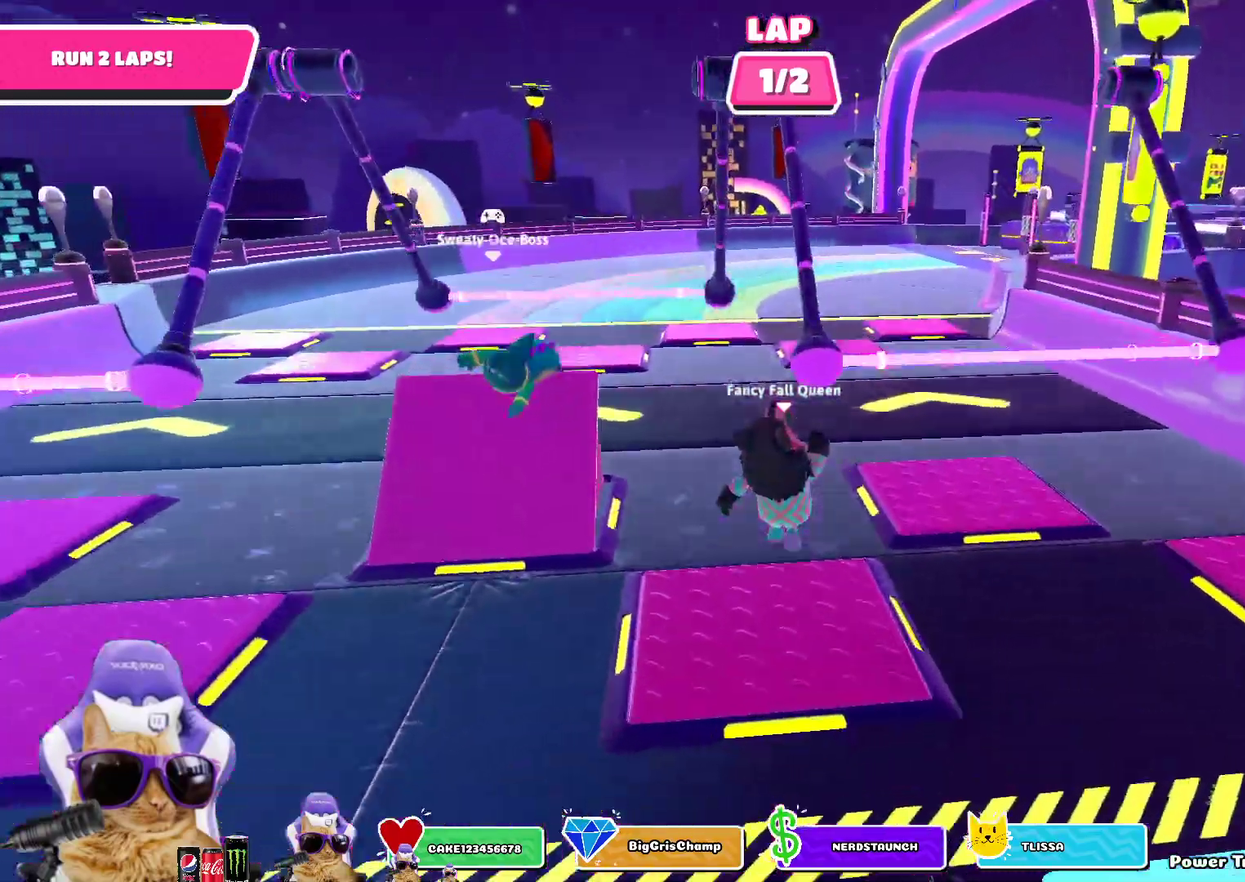
{"dt_ms": 800, "buttons": [], "left_stick": "up", "right_stick": "center", "events": [[267, "left_stick", "up"]]}
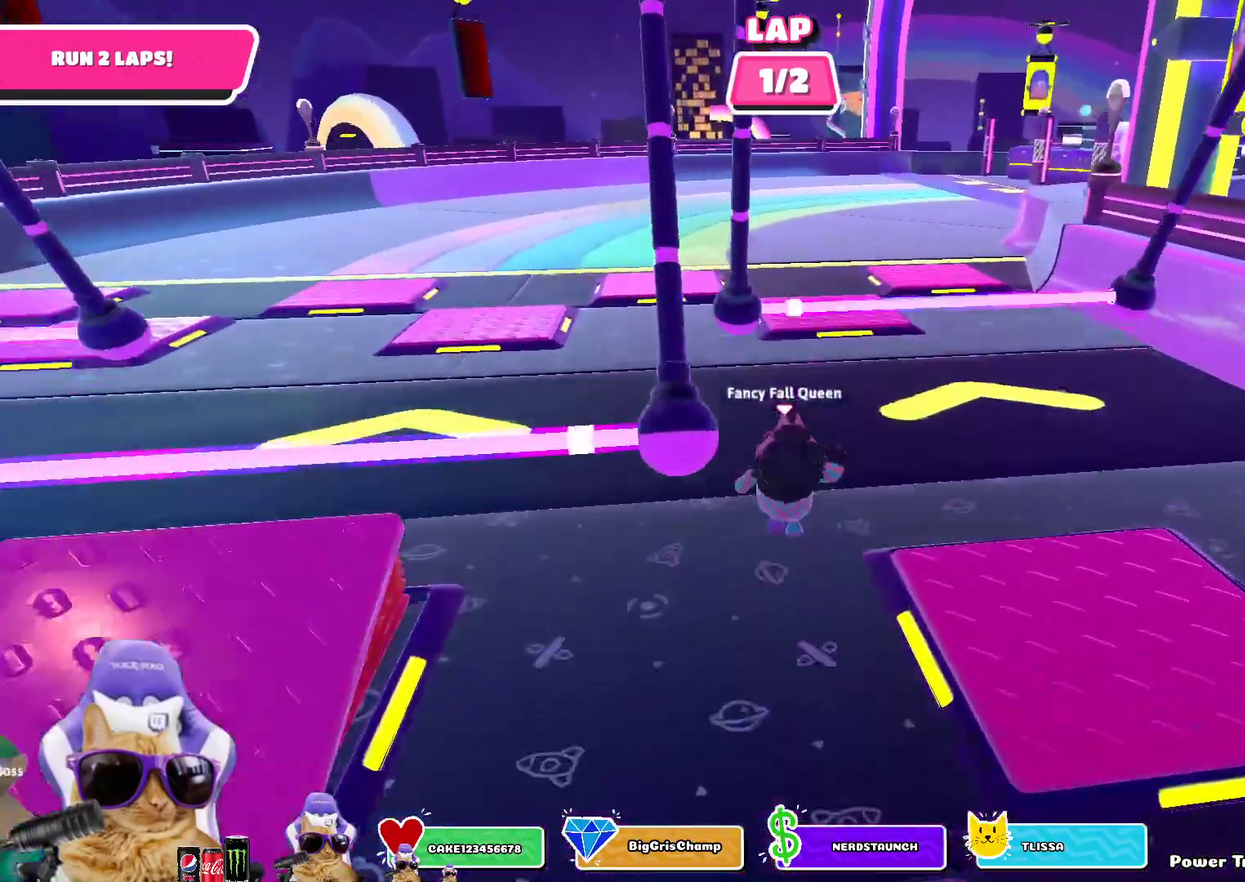
{"dt_ms": 400, "buttons": [], "left_stick": "up", "right_stick": "center", "events": [[167, "left_stick", "up-left"], [217, "left_stick", "up"]]}
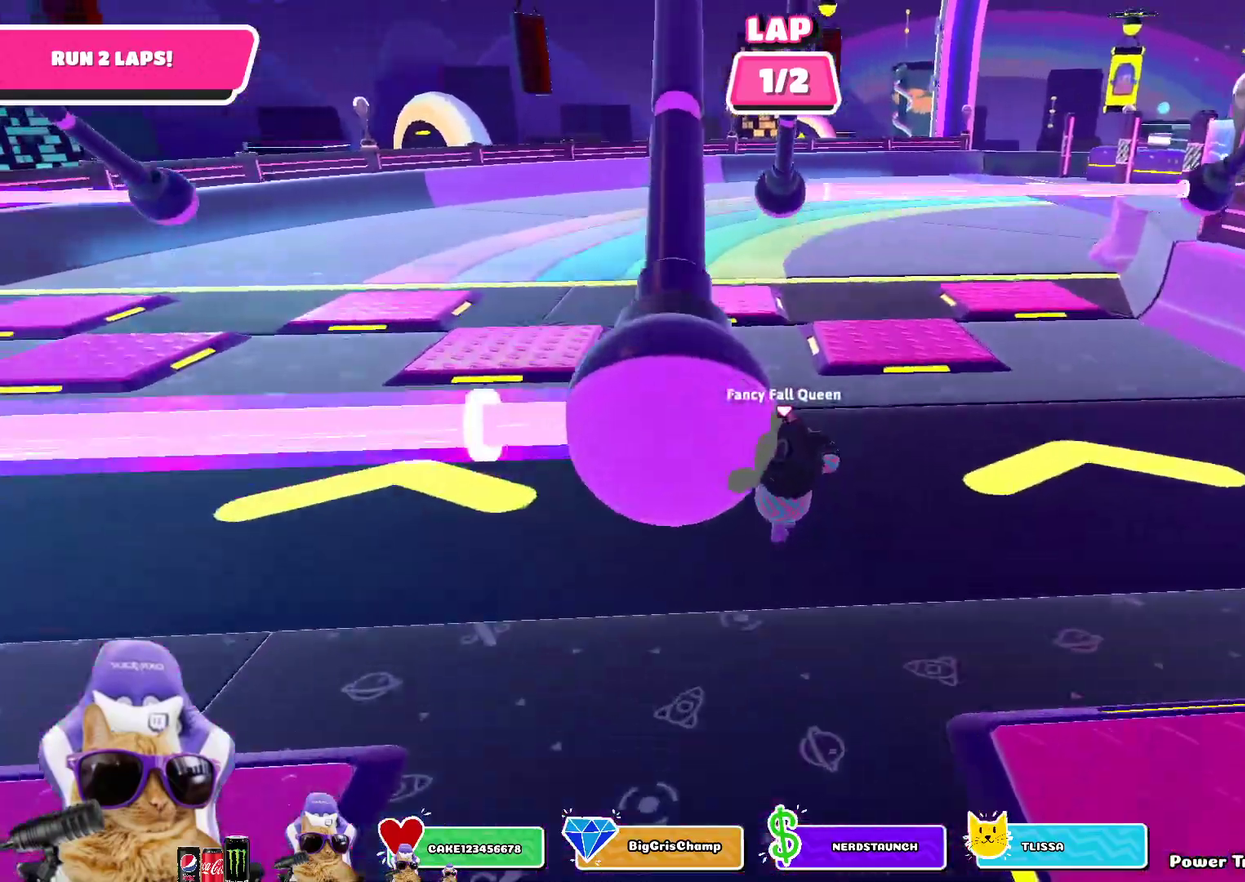
{"dt_ms": 500, "buttons": [], "left_stick": "up", "right_stick": "center", "events": []}
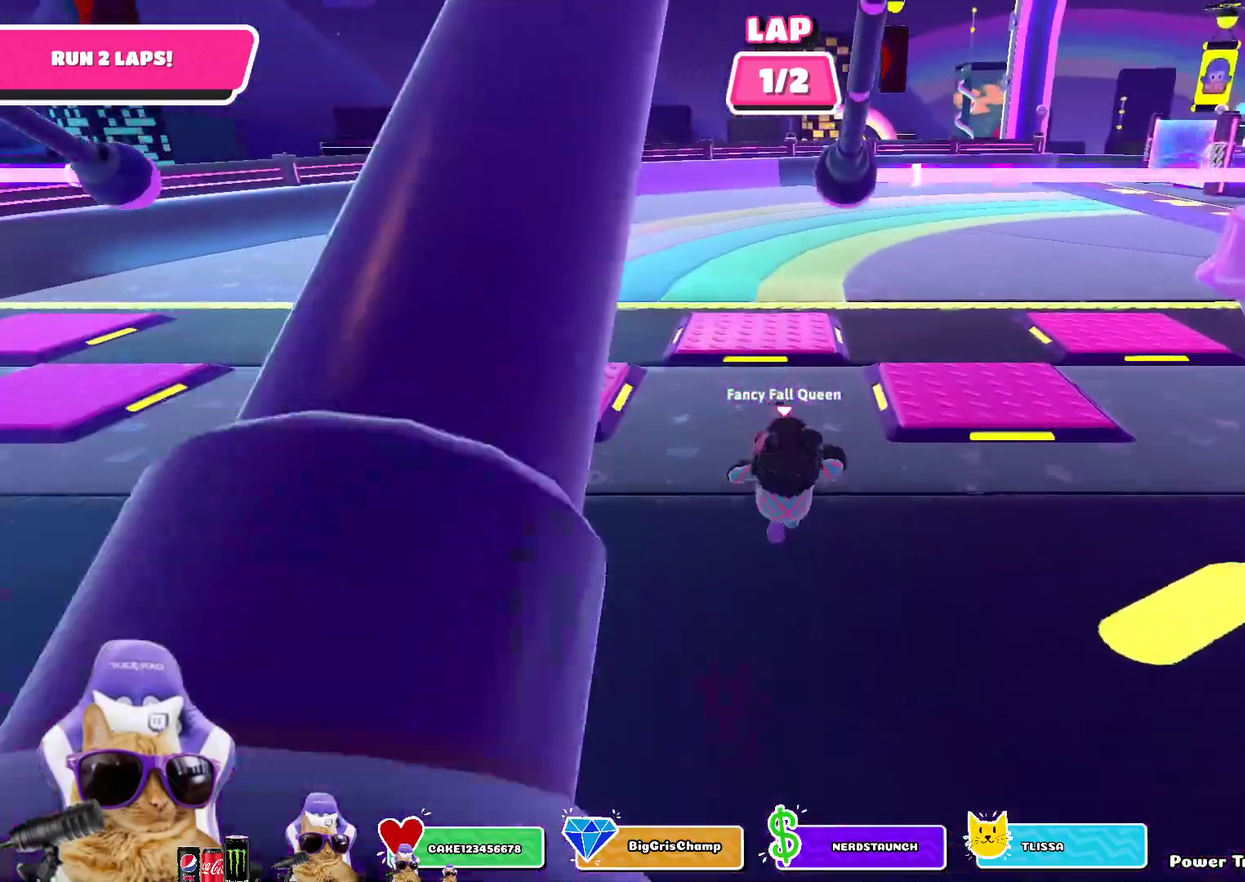
{"dt_ms": 500, "buttons": [], "left_stick": "up-right", "right_stick": "center", "events": [[450, "left_stick", "up-right"]]}
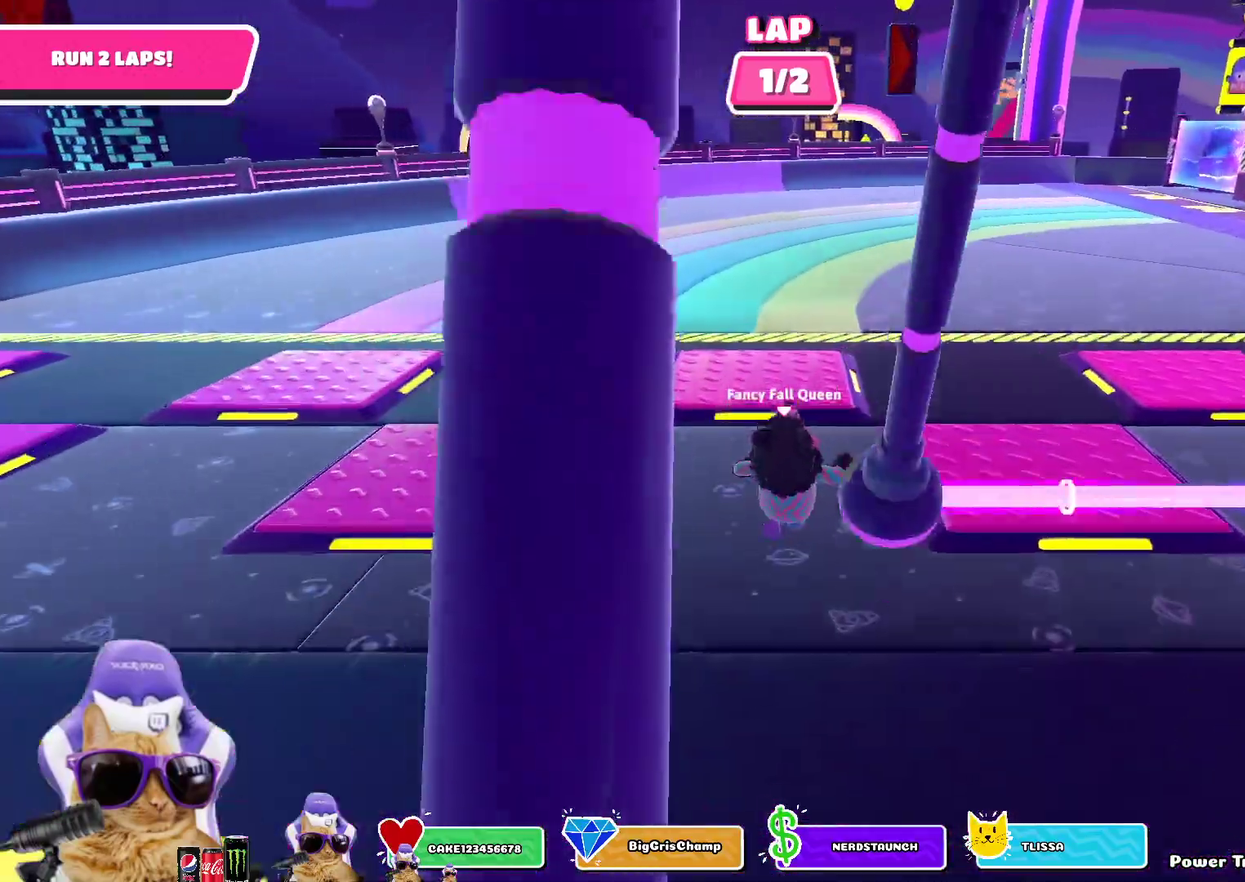
{"dt_ms": 300, "buttons": [], "left_stick": "up-right", "right_stick": "center", "events": []}
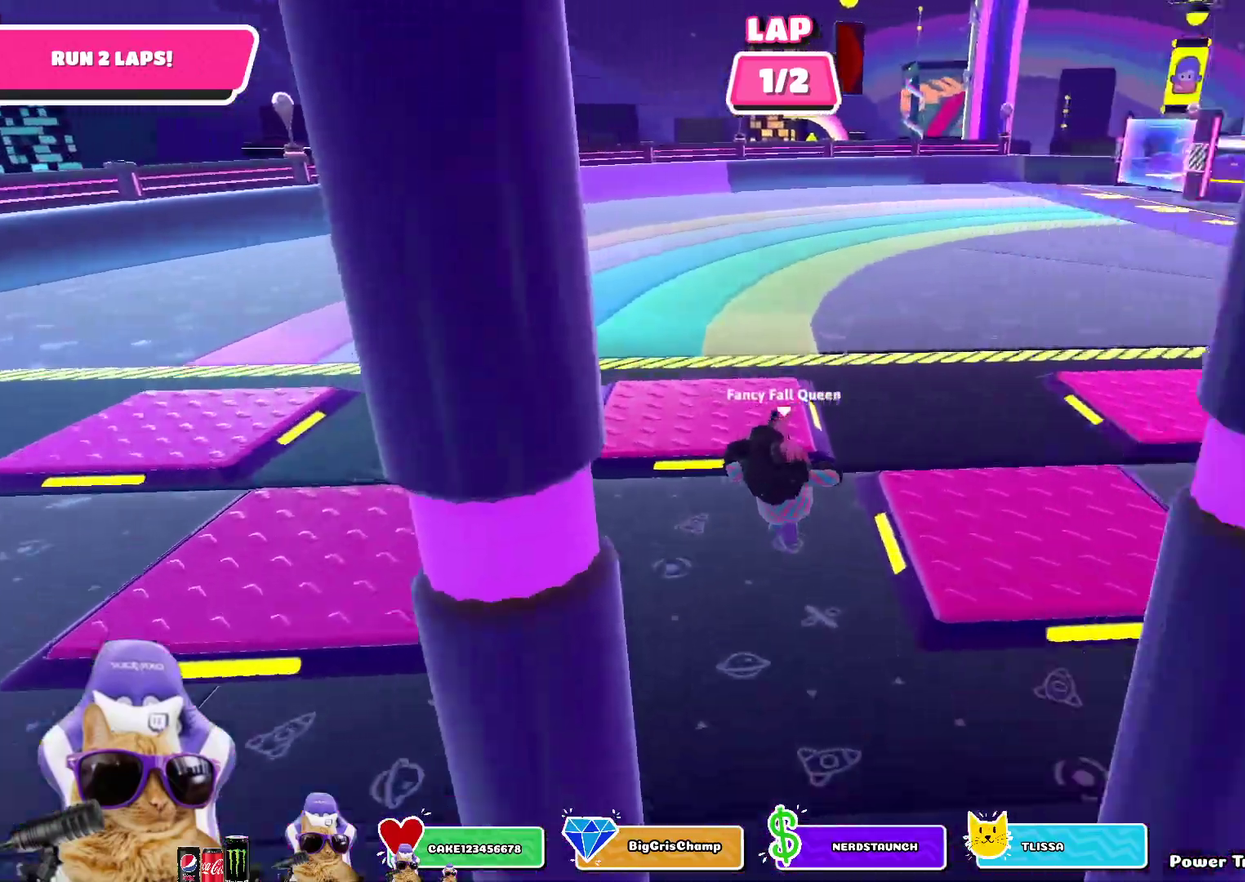
{"dt_ms": 900, "buttons": [], "left_stick": "up", "right_stick": "center", "events": [[50, "CROSS", "down"], [167, "CROSS", "up"], [517, "right_stick", "up-right"], [567, "left_stick", "up"], [617, "right_stick", "center"]]}
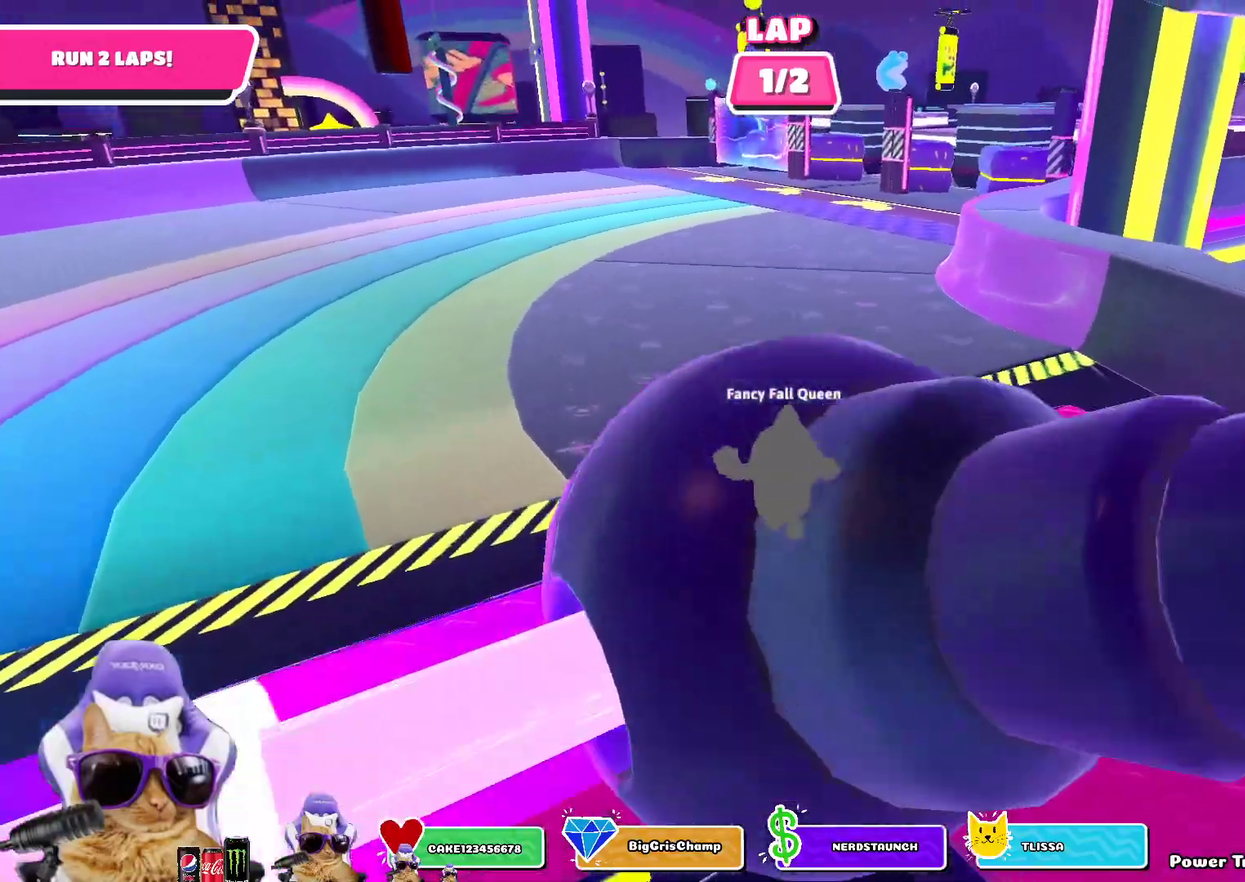
{"dt_ms": 300, "buttons": [], "left_stick": "up", "right_stick": "right", "events": [[50, "CROSS", "down"], [117, "CROSS", "up"], [283, "right_stick", "right"]]}
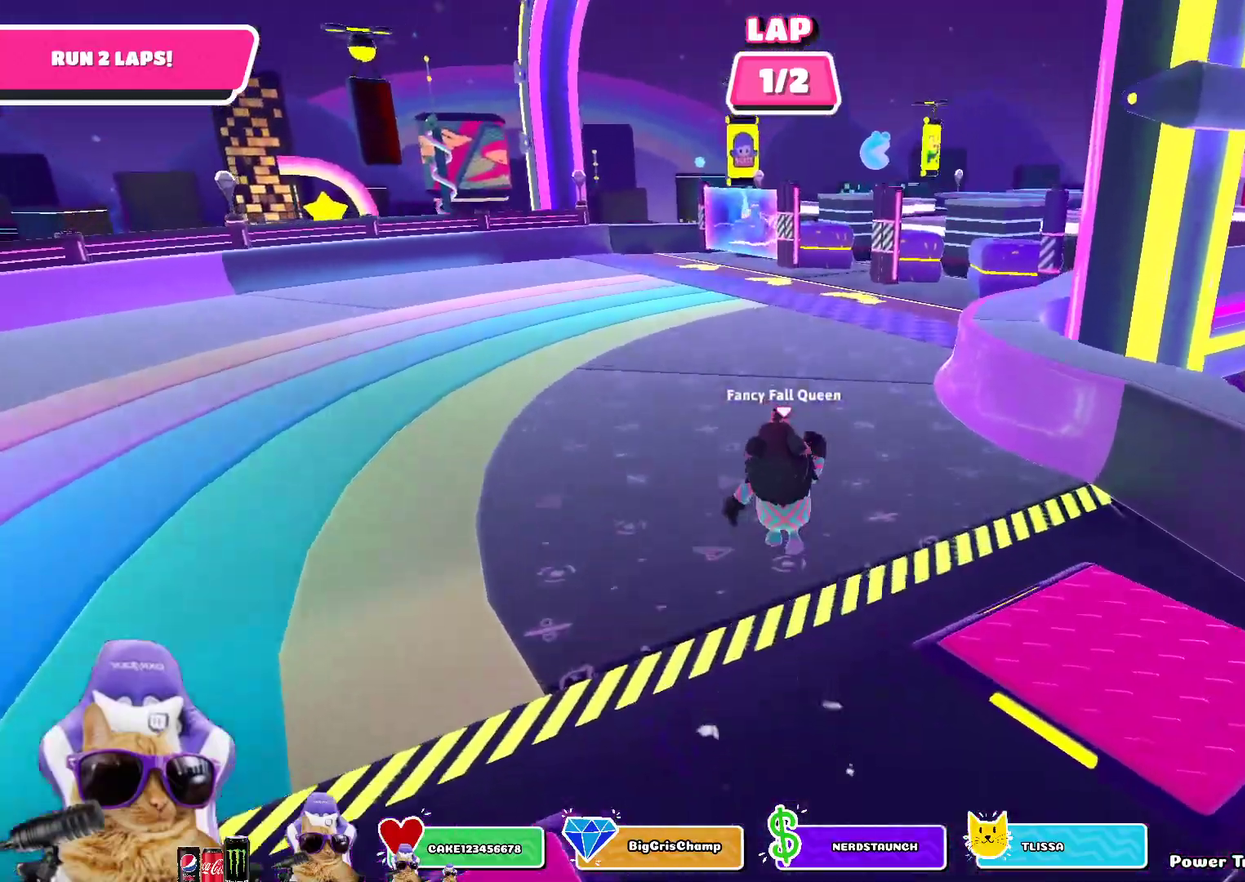
{"dt_ms": 500, "buttons": [], "left_stick": "down-left", "right_stick": "right", "events": [[217, "left_stick", "up-left"], [300, "left_stick", "left"], [467, "left_stick", "down-left"]]}
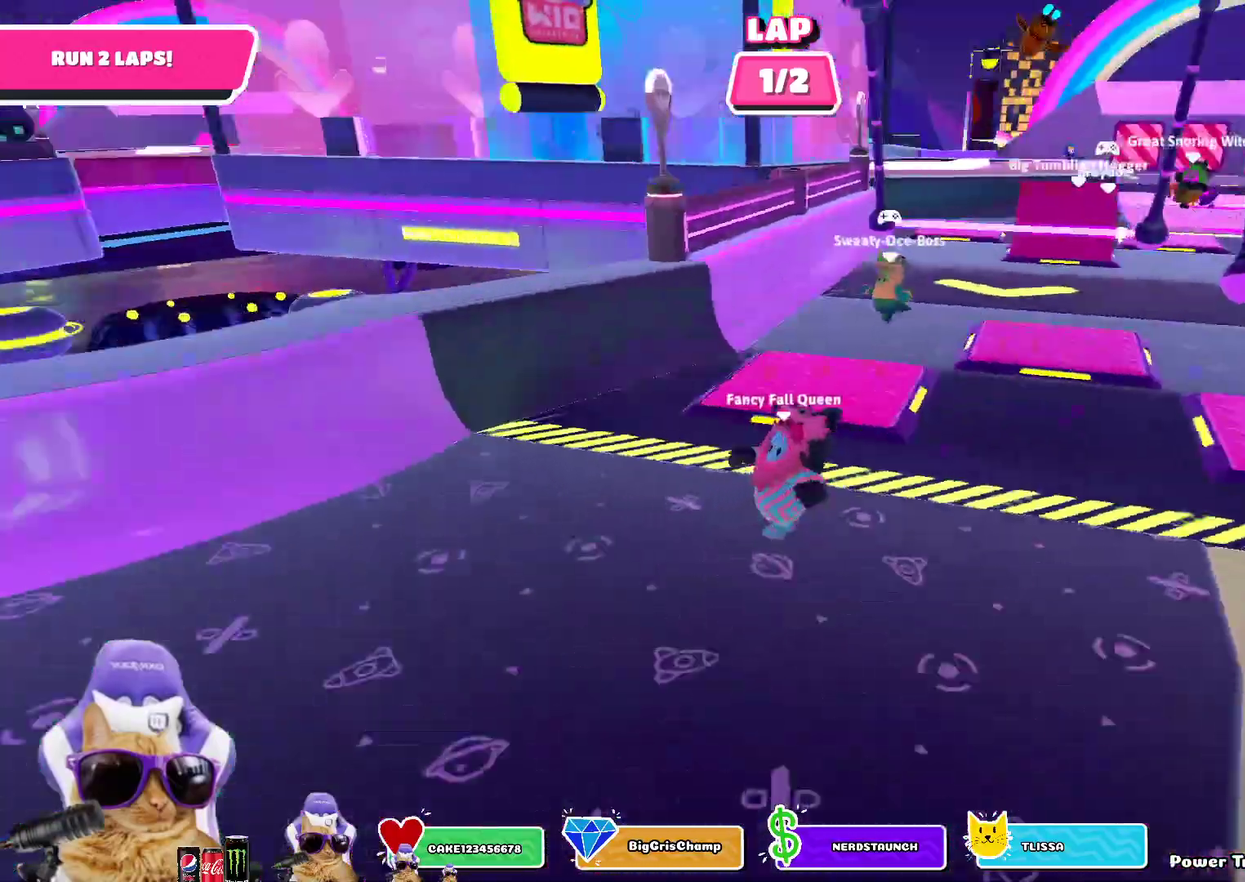
{"dt_ms": 500, "buttons": [], "left_stick": "down-left", "right_stick": "center", "events": [[67, "right_stick", "center"]]}
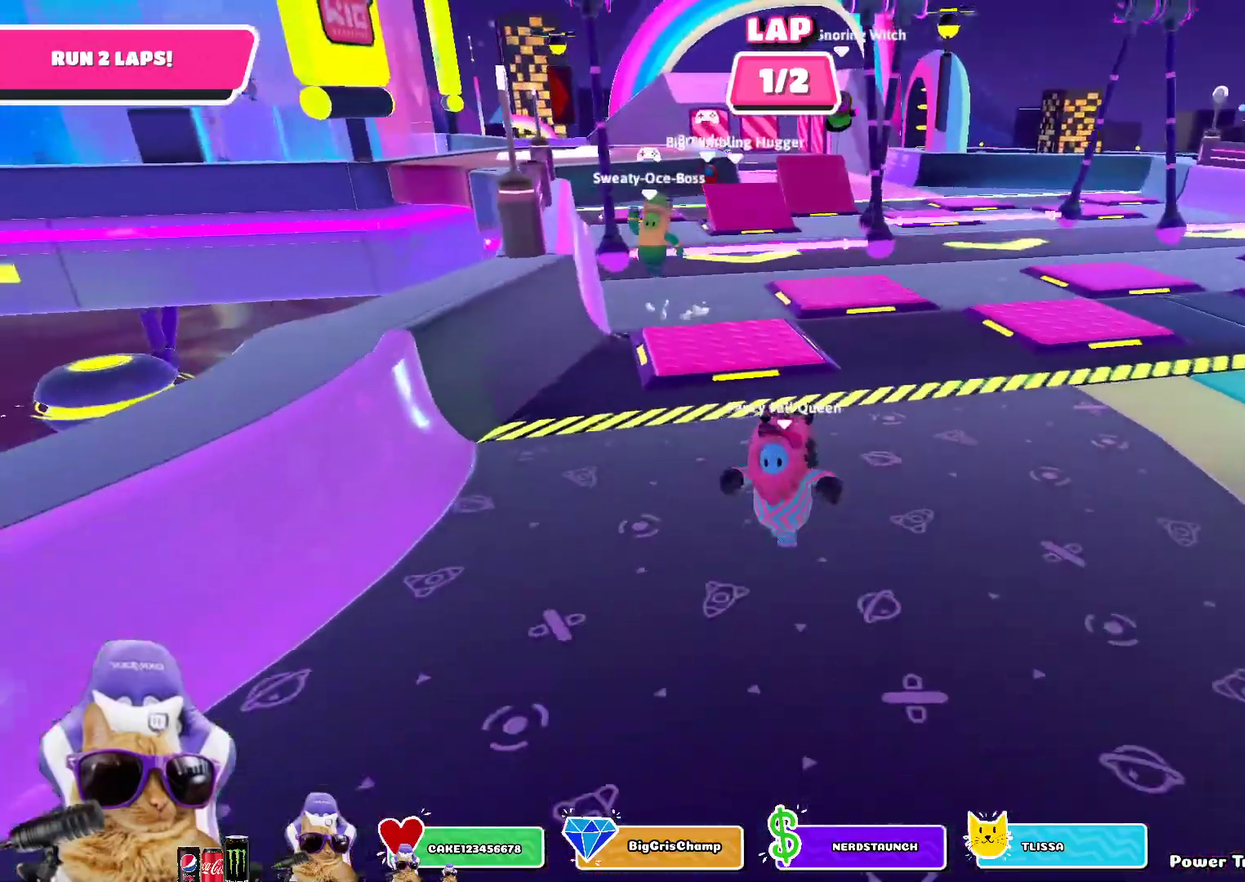
{"dt_ms": 300, "buttons": [], "left_stick": "down-left", "right_stick": "center", "events": []}
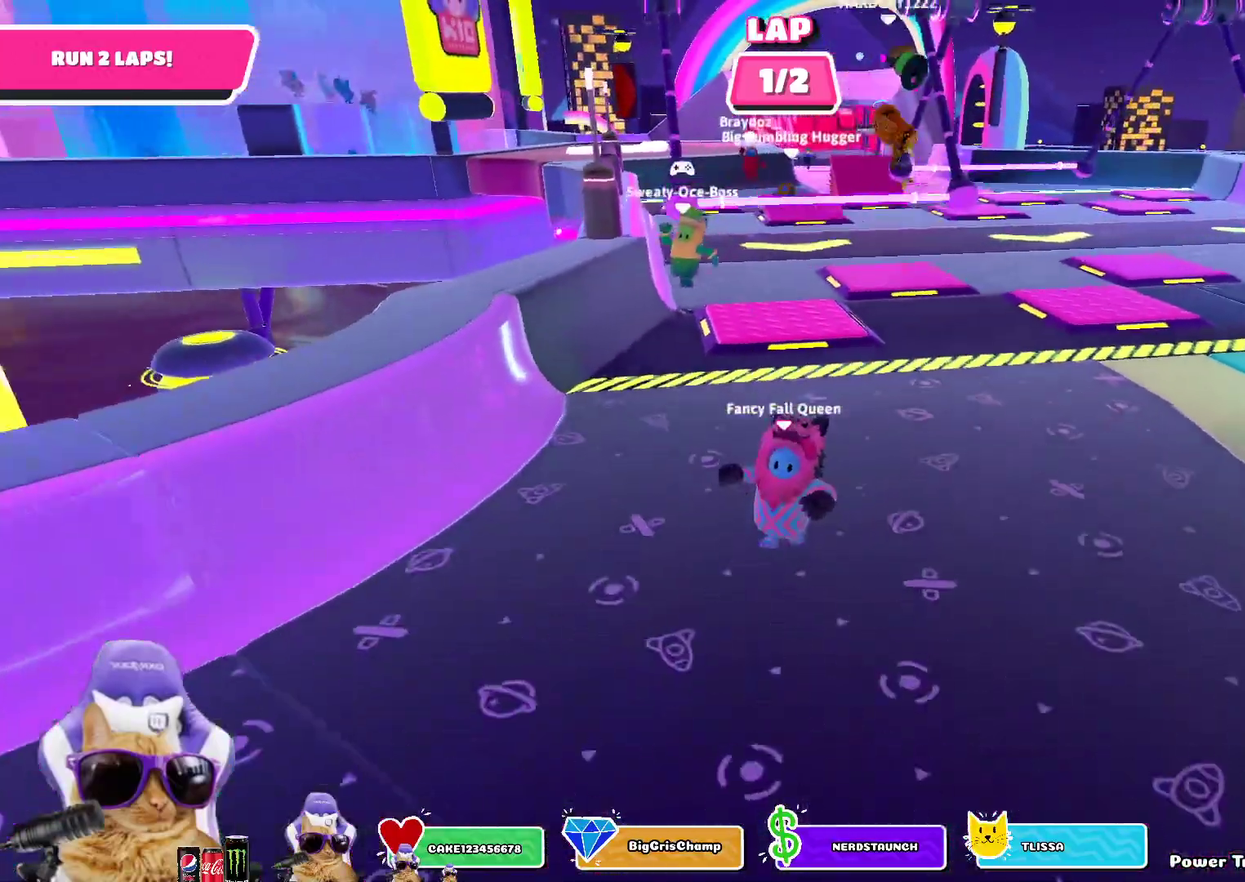
{"dt_ms": 900, "buttons": [], "left_stick": "down-left", "right_stick": "center", "events": [[767, "right_stick", "right"], [900, "right_stick", "center"]]}
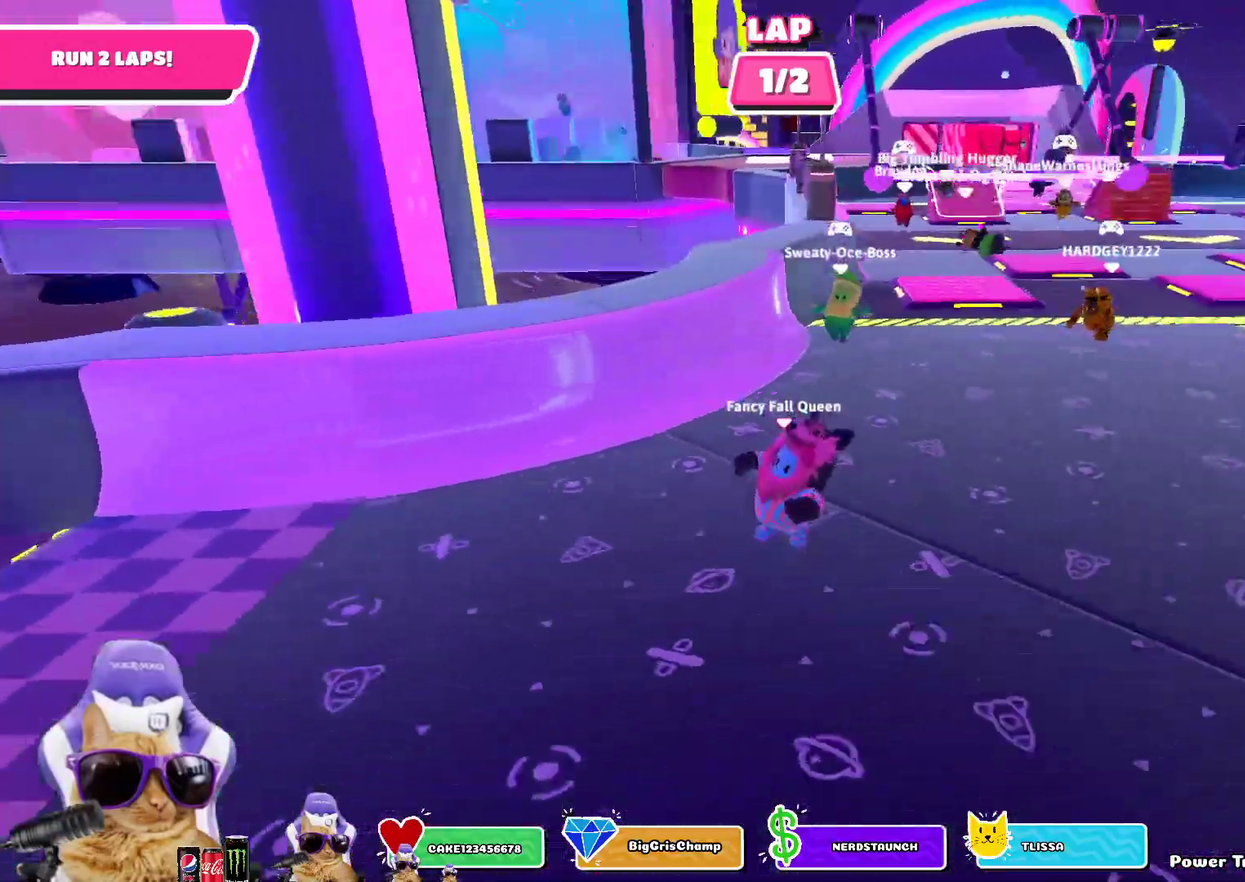
{"dt_ms": 300, "buttons": [], "left_stick": "down-left", "right_stick": "center", "events": []}
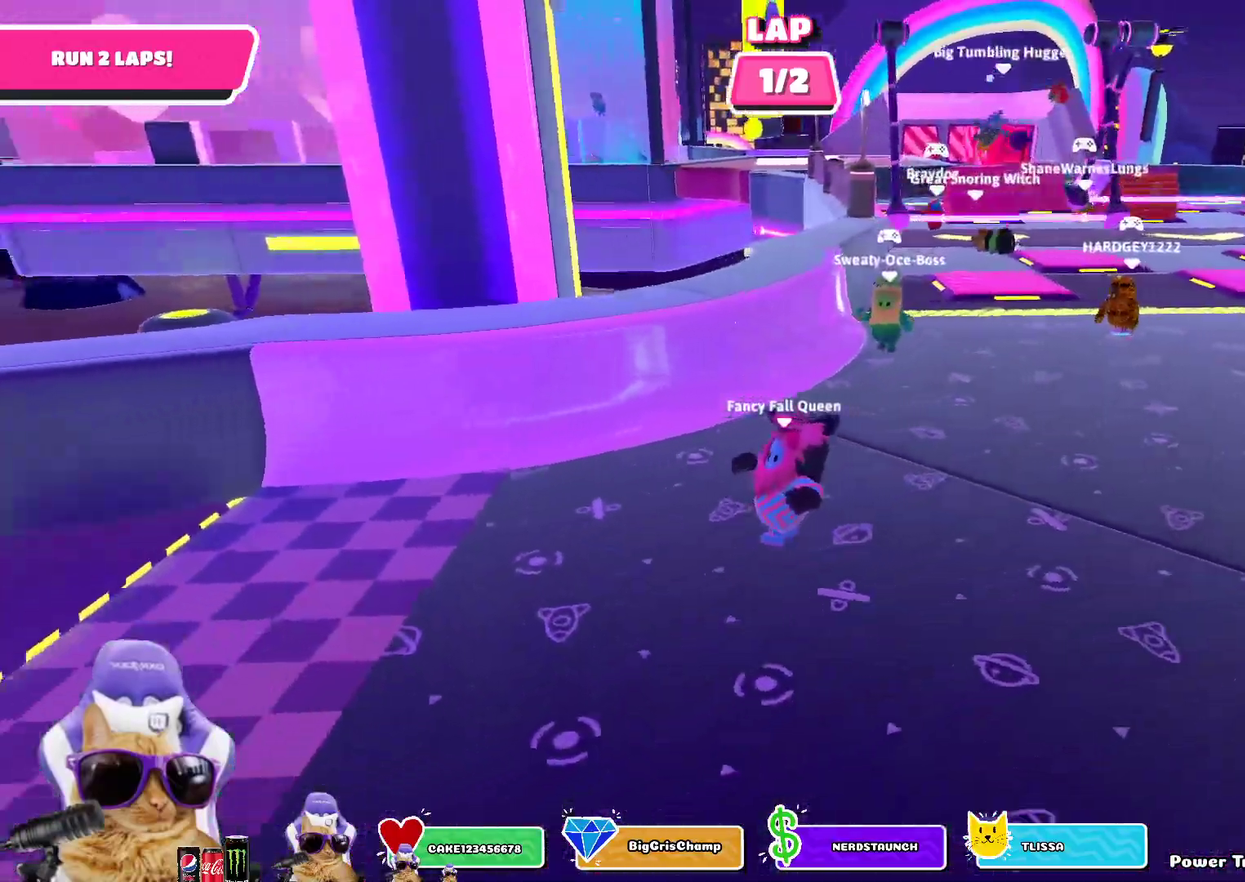
{"dt_ms": 500, "buttons": [], "left_stick": "up-left", "right_stick": "center", "events": [[133, "left_stick", "left"], [250, "right_stick", "left"], [333, "left_stick", "up-left"], [500, "right_stick", "center"]]}
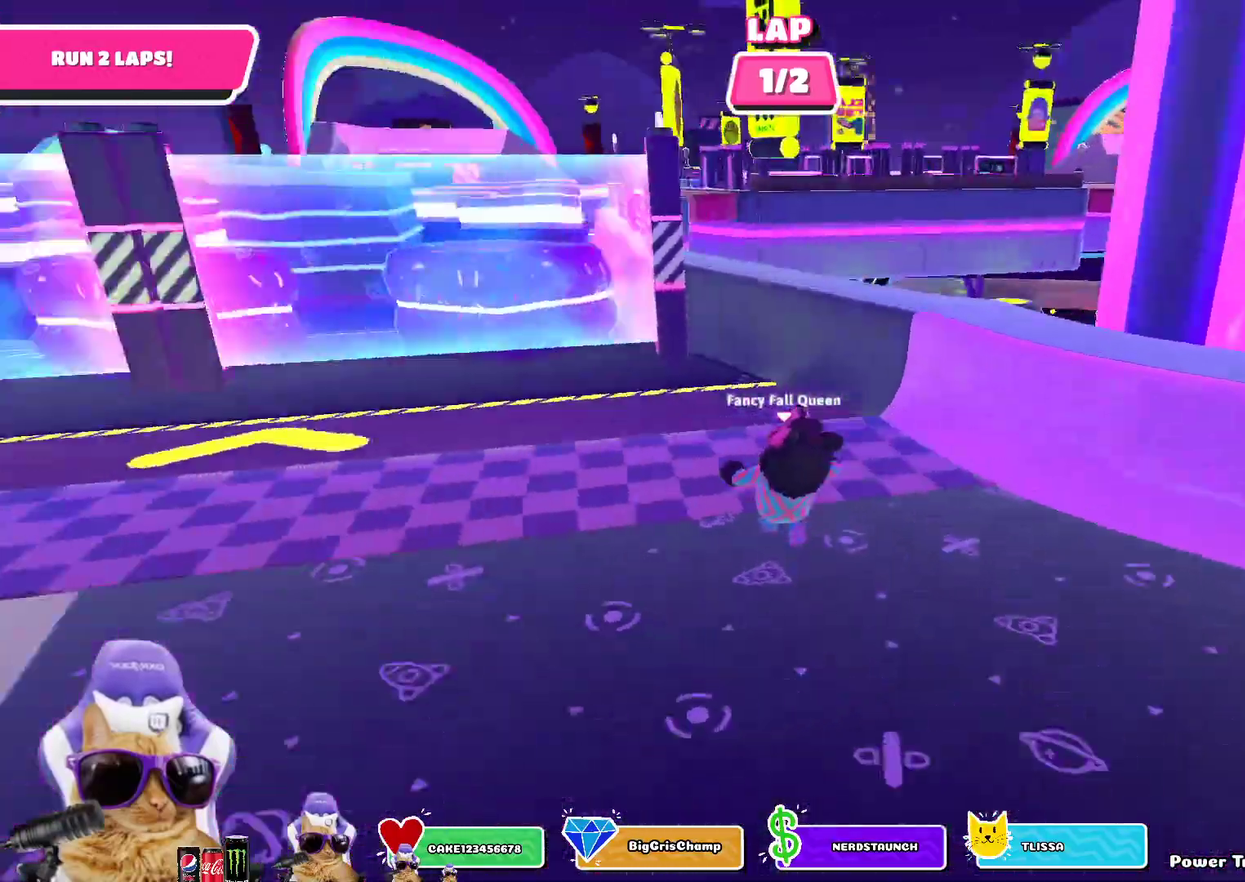
{"dt_ms": 500, "buttons": [], "left_stick": "up-left", "right_stick": "center", "events": []}
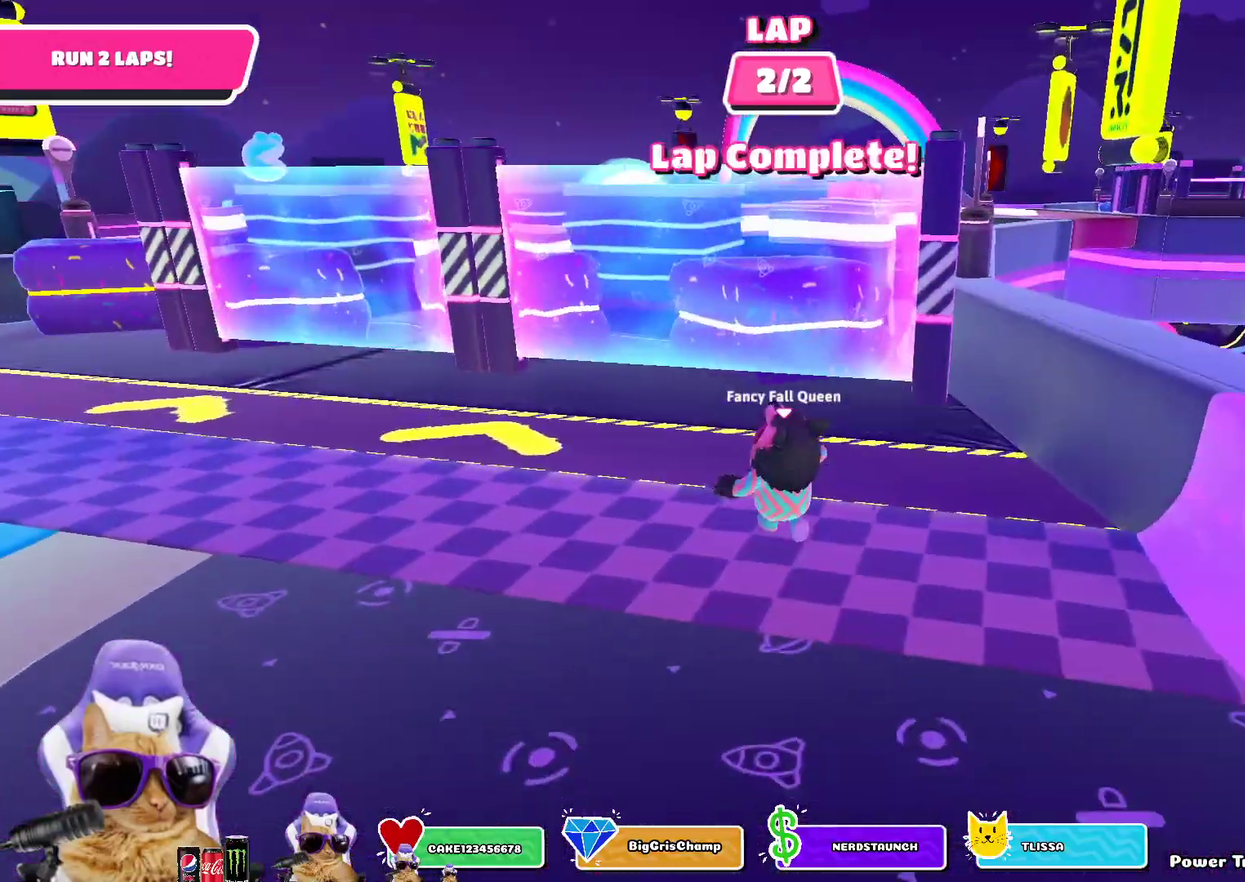
{"dt_ms": 400, "buttons": [], "left_stick": "up-left", "right_stick": "center", "events": []}
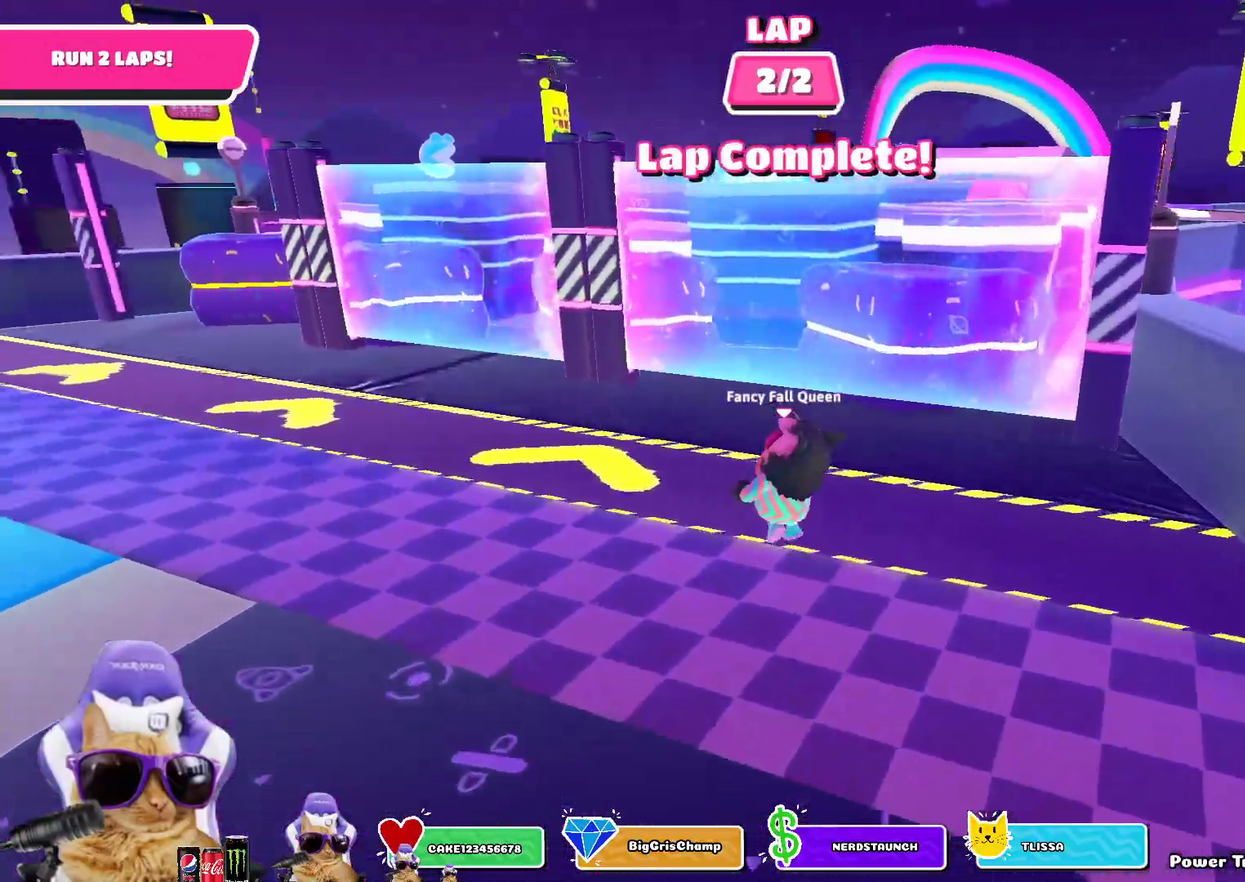
{"dt_ms": 800, "buttons": [], "left_stick": "up", "right_stick": "center", "events": [[667, "left_stick", "up"]]}
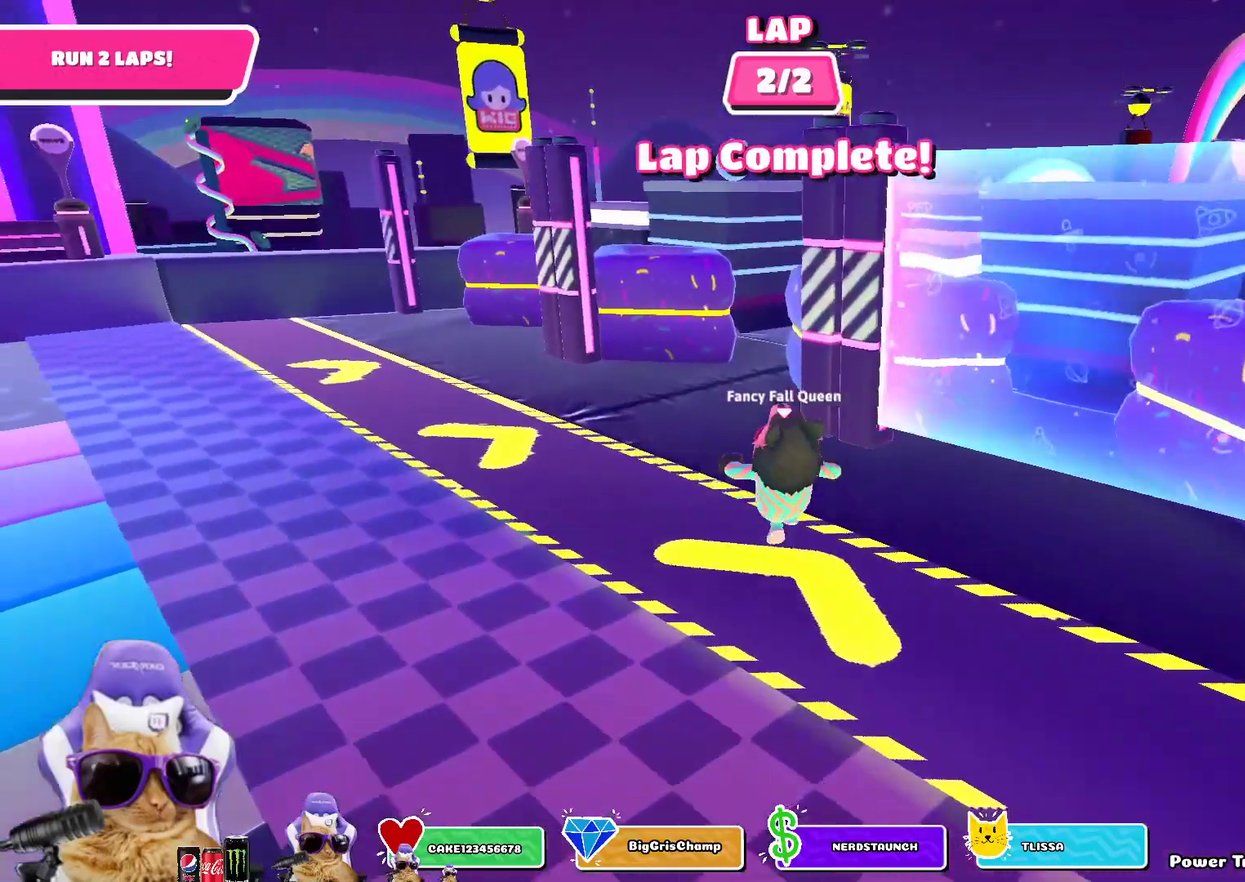
{"dt_ms": 300, "buttons": [], "left_stick": "up", "right_stick": "center", "events": []}
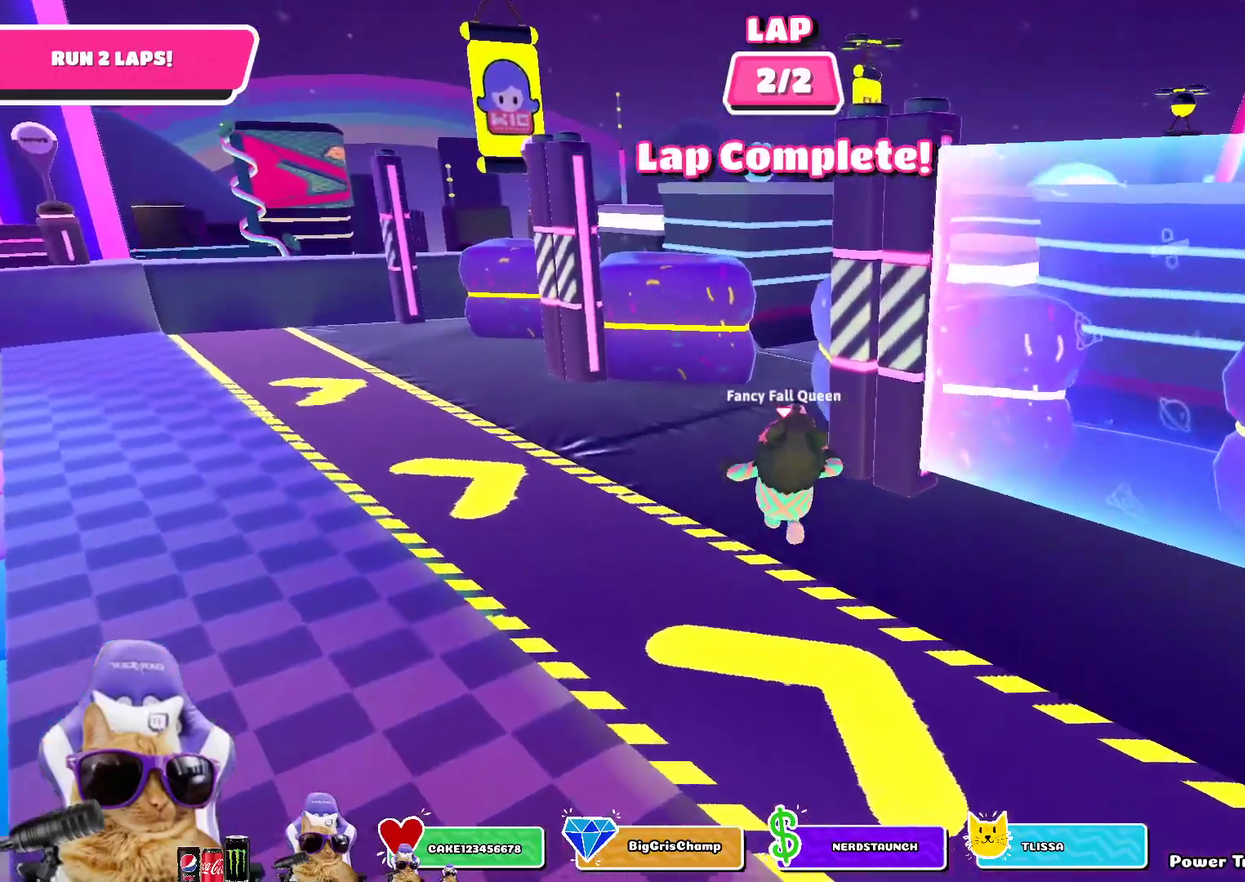
{"dt_ms": 600, "buttons": [], "left_stick": "up", "right_stick": "center", "events": [[133, "right_stick", "down-right"], [300, "left_stick", "up-left"], [333, "right_stick", "center"], [417, "left_stick", "up"]]}
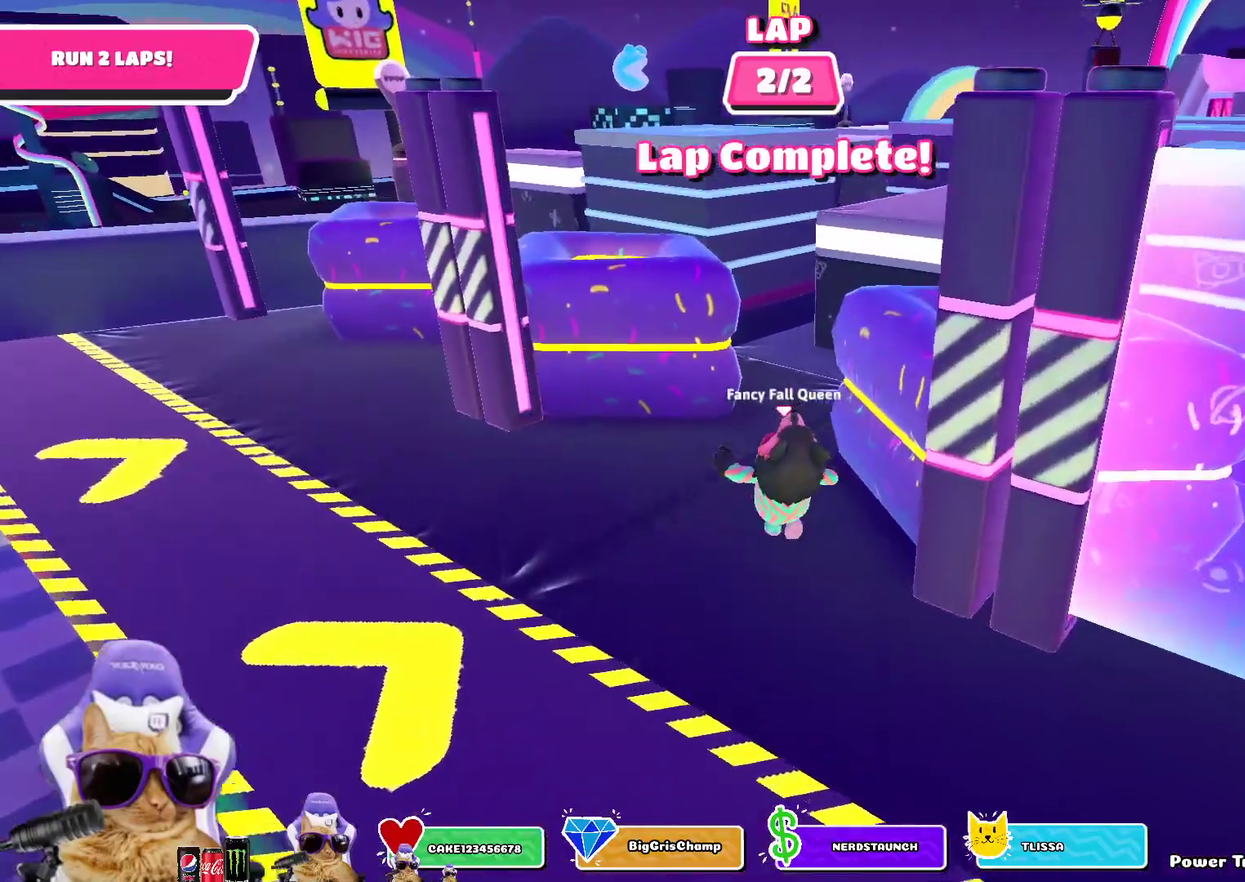
{"dt_ms": 400, "buttons": [], "left_stick": "up", "right_stick": "center", "events": []}
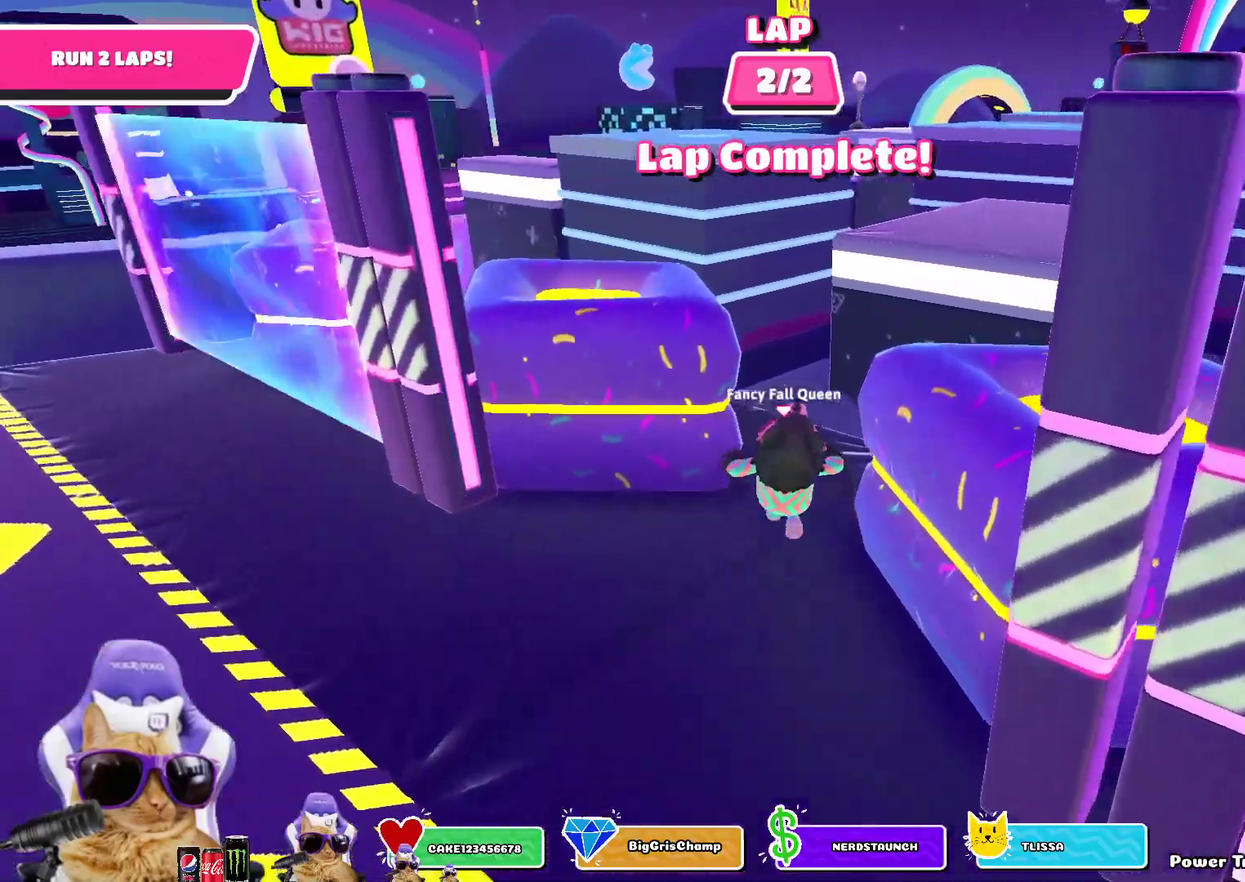
{"dt_ms": 400, "buttons": [], "left_stick": "up", "right_stick": "down-right", "events": [[250, "right_stick", "down-right"]]}
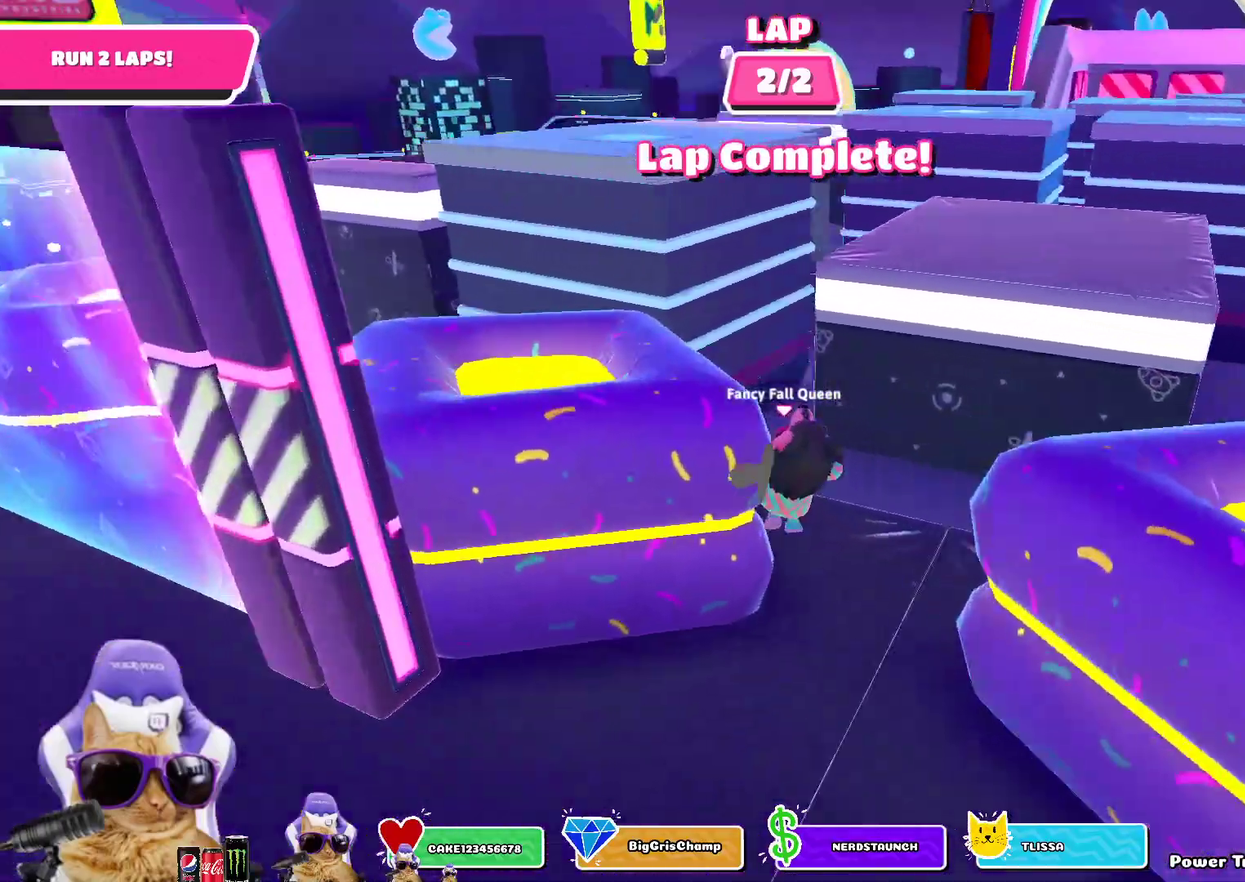
{"dt_ms": 800, "buttons": [], "left_stick": "up", "right_stick": "center", "events": [[83, "right_stick", "center"]]}
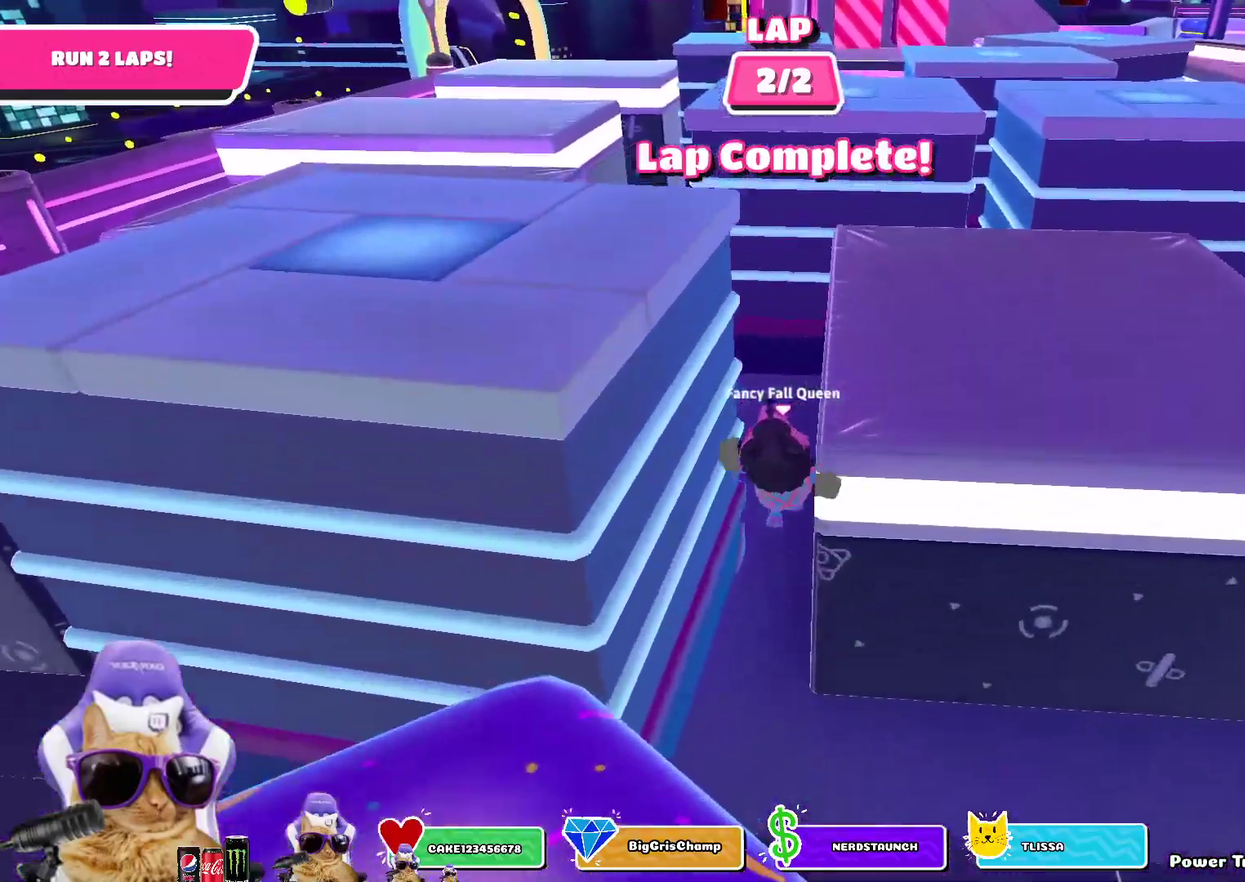
{"dt_ms": 300, "buttons": [], "left_stick": "up-left", "right_stick": "center", "events": [[50, "left_stick", "up-left"]]}